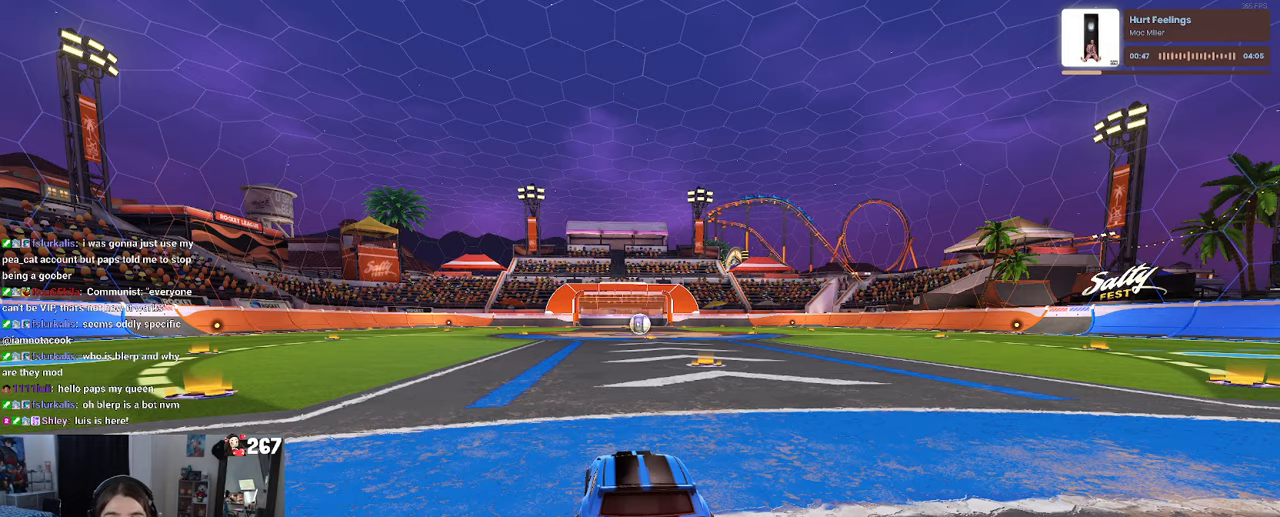
Gameplay with a controller (PlayStation layout); each line is a JSON object with the inputs held at the frame after it. "events" lists button and stick changes between this image and that frame as [ms after this image, input, new state], when the widget could be followed in between. Not read: R2.
{"buttons": [], "left_stick": "center", "right_stick": "center", "events": []}
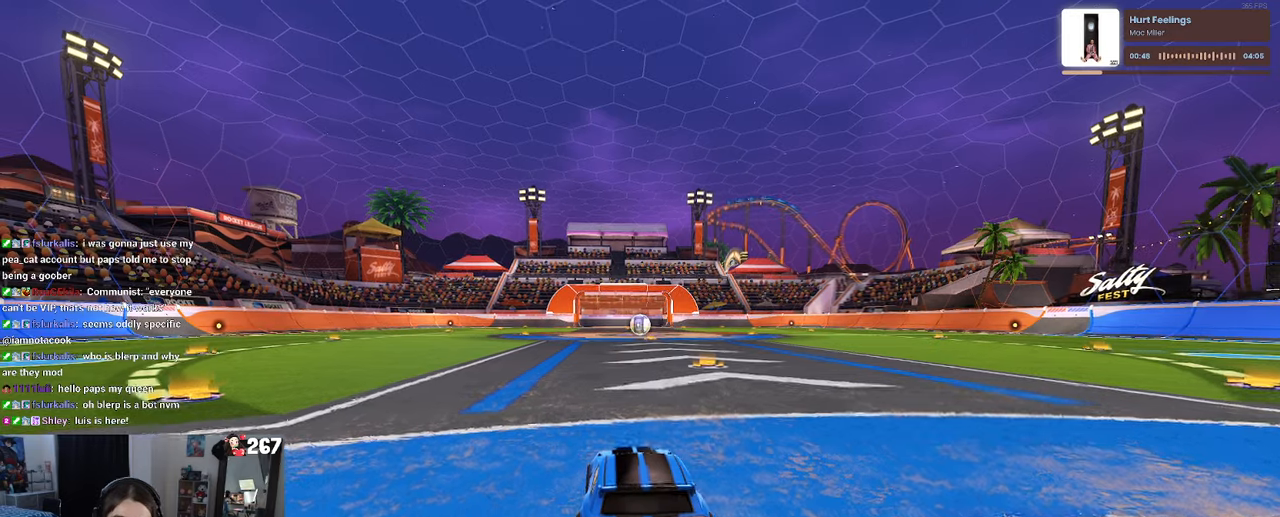
{"buttons": [], "left_stick": "center", "right_stick": "center", "events": [[233, "left_stick", "left"], [417, "left_stick", "center"]]}
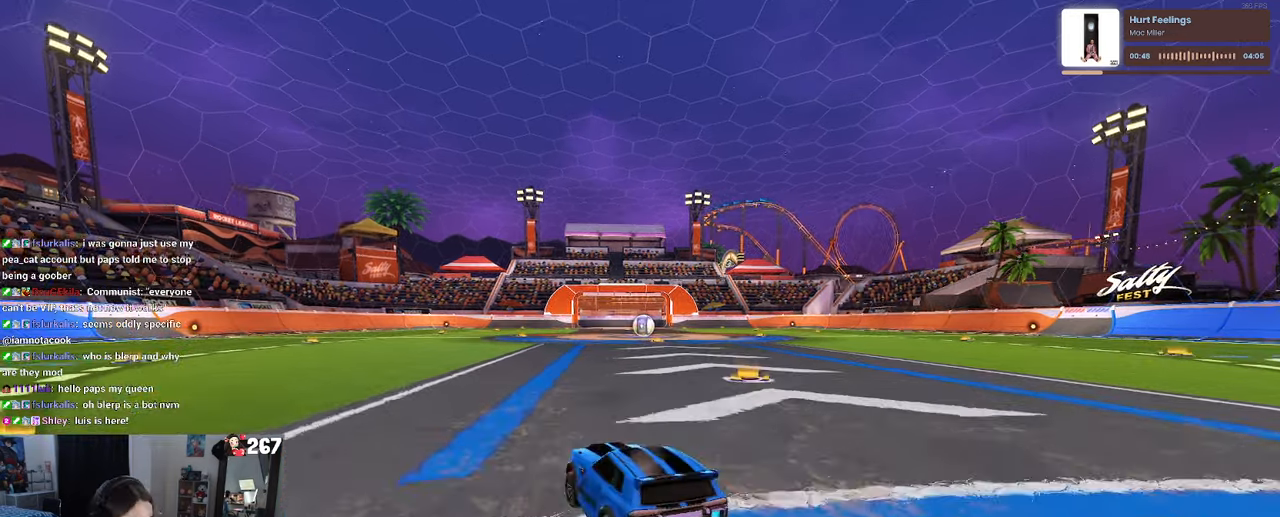
{"buttons": [], "left_stick": "center", "right_stick": "center", "events": [[83, "R1", "down"], [100, "TRIANGLE", "down"], [167, "left_stick", "down-left"], [250, "TRIANGLE", "up"], [317, "R1", "up"], [350, "left_stick", "center"]]}
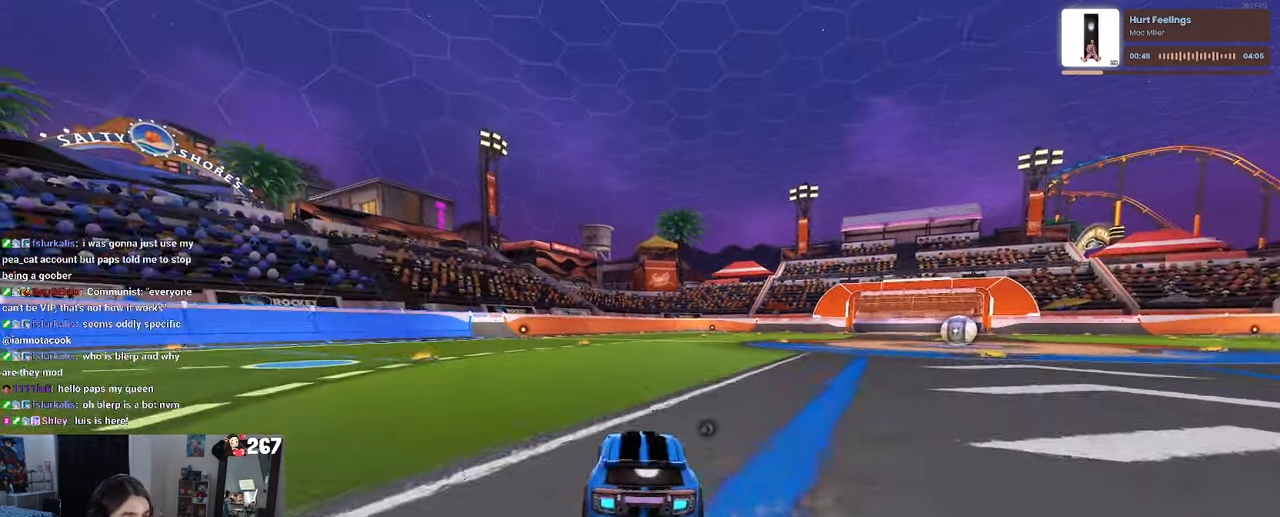
{"buttons": [], "left_stick": "right", "right_stick": "center", "events": [[217, "DPAD_UP", "down"], [300, "DPAD_UP", "up"], [483, "left_stick", "right"]]}
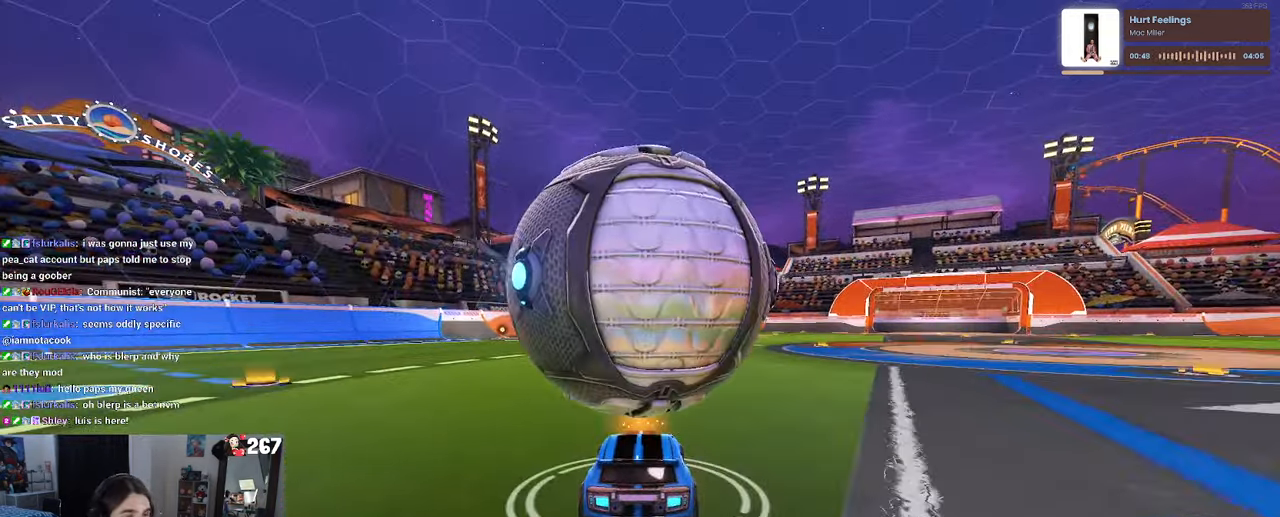
{"buttons": ["R1"], "left_stick": "left", "right_stick": "center", "events": [[133, "left_stick", "center"], [300, "R1", "down"], [317, "left_stick", "left"]]}
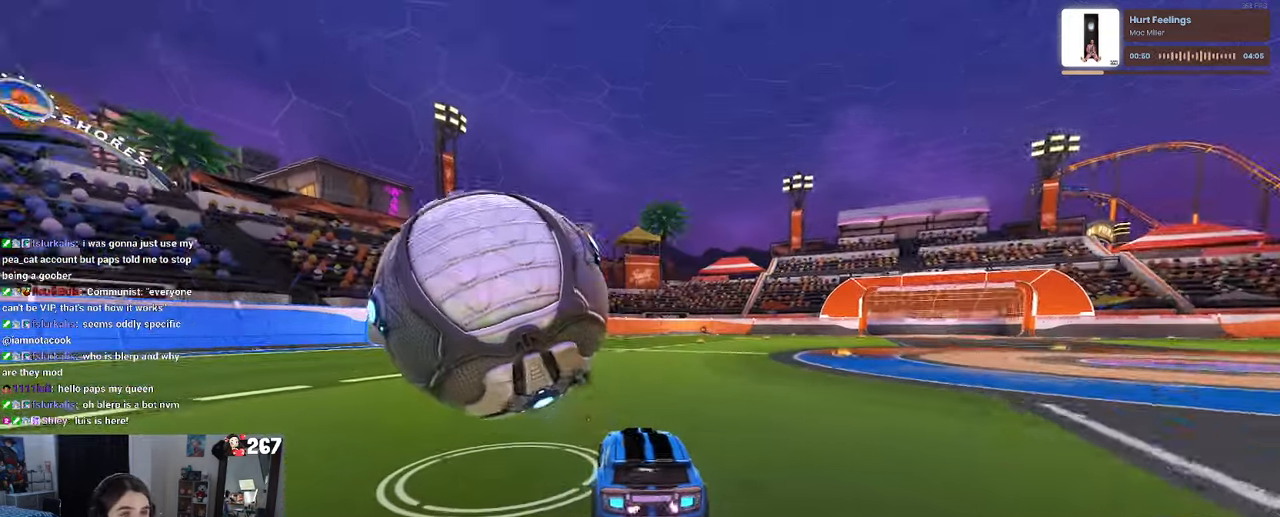
{"buttons": [], "left_stick": "center", "right_stick": "center", "events": [[133, "R1", "up"], [200, "left_stick", "center"]]}
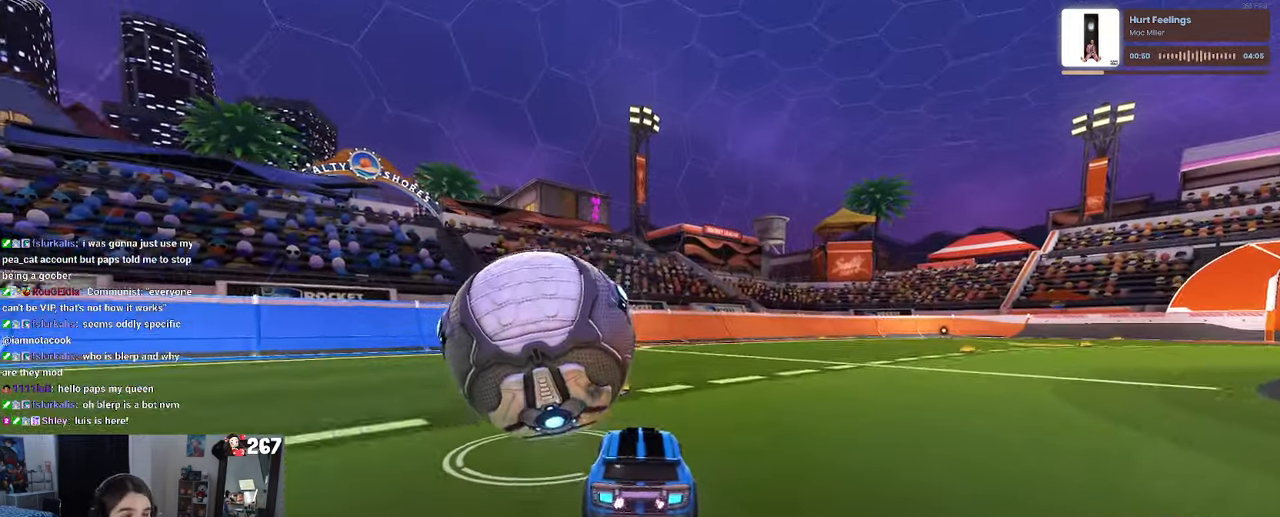
{"buttons": ["L2"], "left_stick": "center", "right_stick": "center", "events": [[150, "left_stick", "left"], [167, "TRIANGLE", "down"], [267, "TRIANGLE", "up"], [317, "left_stick", "center"], [400, "L2", "down"]]}
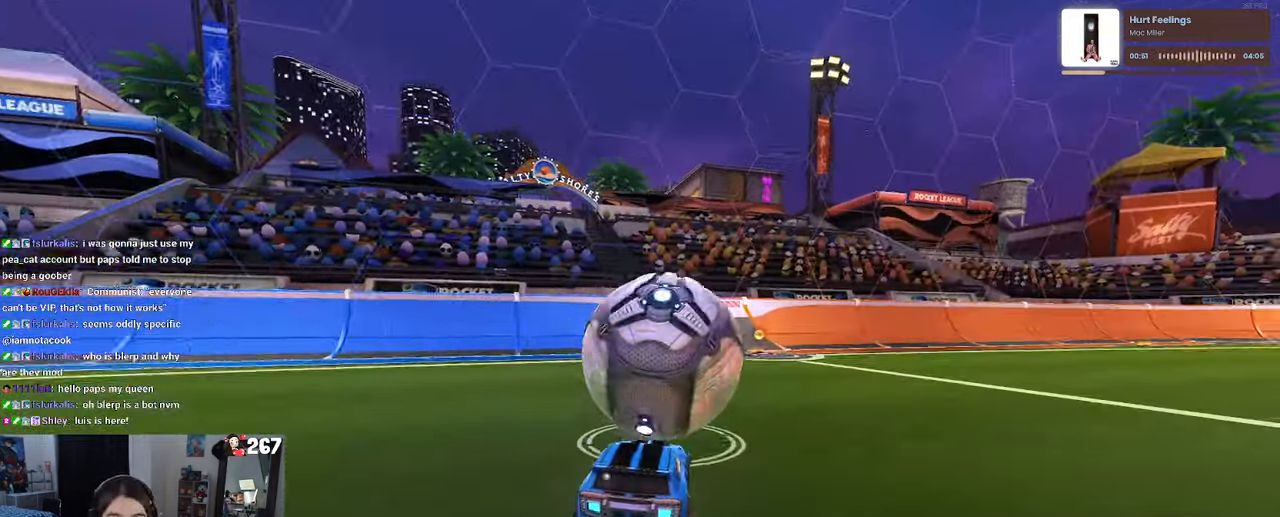
{"buttons": [], "left_stick": "center", "right_stick": "center", "events": [[33, "L2", "up"], [67, "left_stick", "right"], [217, "left_stick", "center"]]}
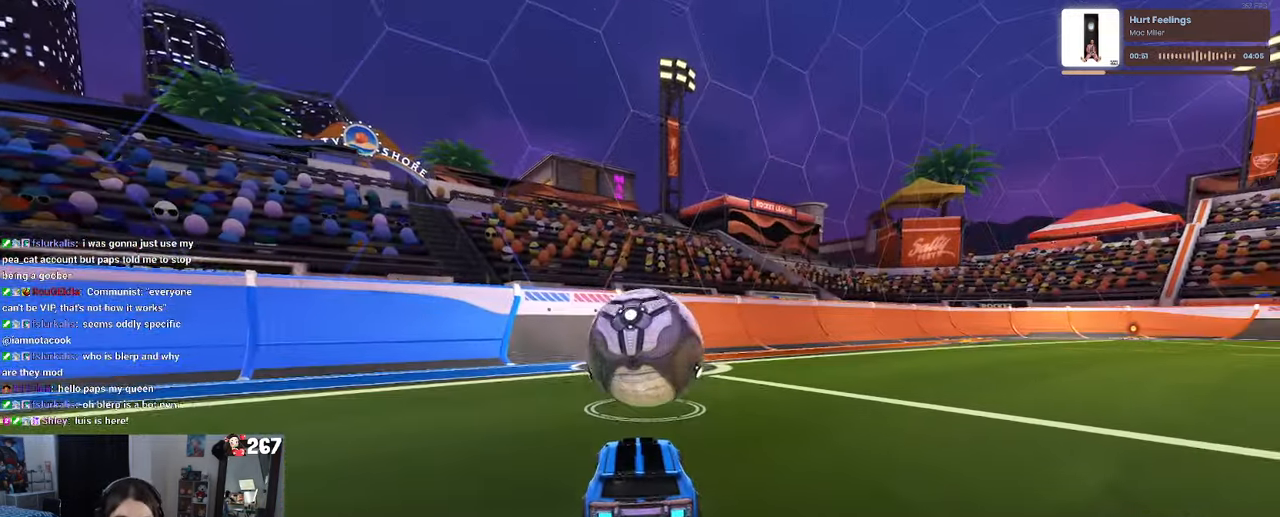
{"buttons": [], "left_stick": "center", "right_stick": "center", "events": [[167, "left_stick", "right"], [233, "left_stick", "center"]]}
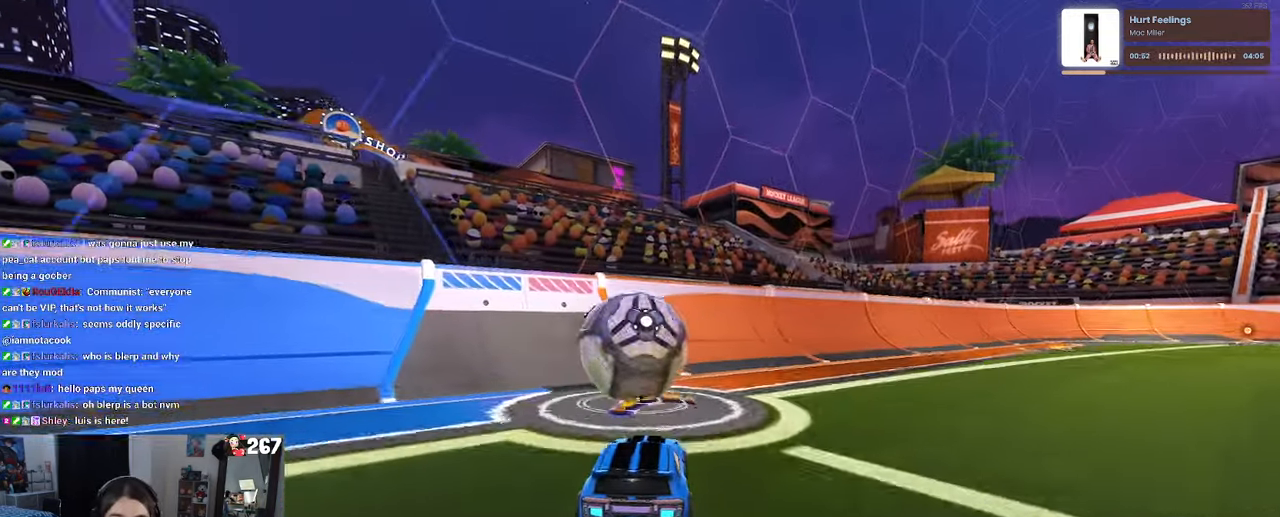
{"buttons": ["R1"], "left_stick": "center", "right_stick": "center", "events": [[200, "left_stick", "left"], [300, "left_stick", "center"], [383, "R1", "down"]]}
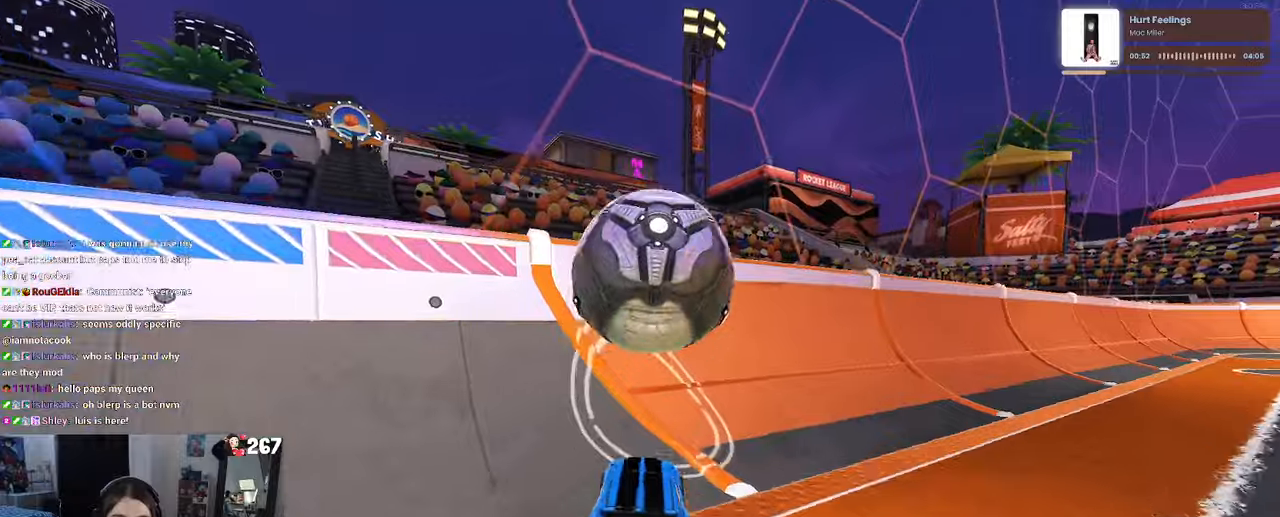
{"buttons": [], "left_stick": "center", "right_stick": "center", "events": [[150, "left_stick", "left"], [200, "R1", "up"], [300, "left_stick", "center"]]}
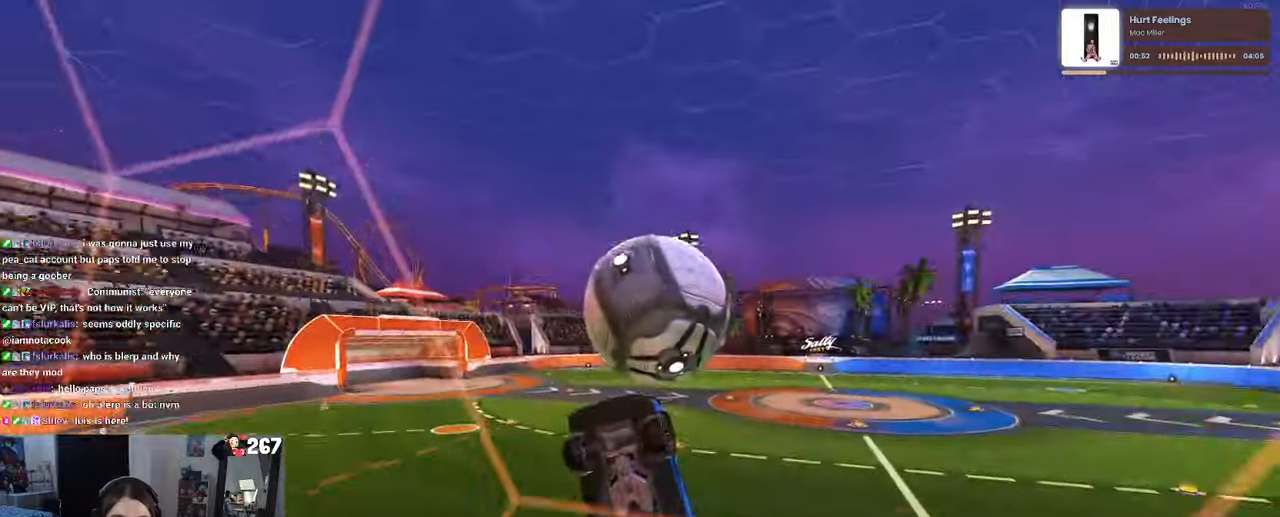
{"buttons": ["L1"], "left_stick": "down-right", "right_stick": "center", "events": [[17, "left_stick", "right"], [234, "left_stick", "center"], [267, "CROSS", "down"], [334, "L1", "down"], [350, "left_stick", "down-right"], [484, "CROSS", "up"]]}
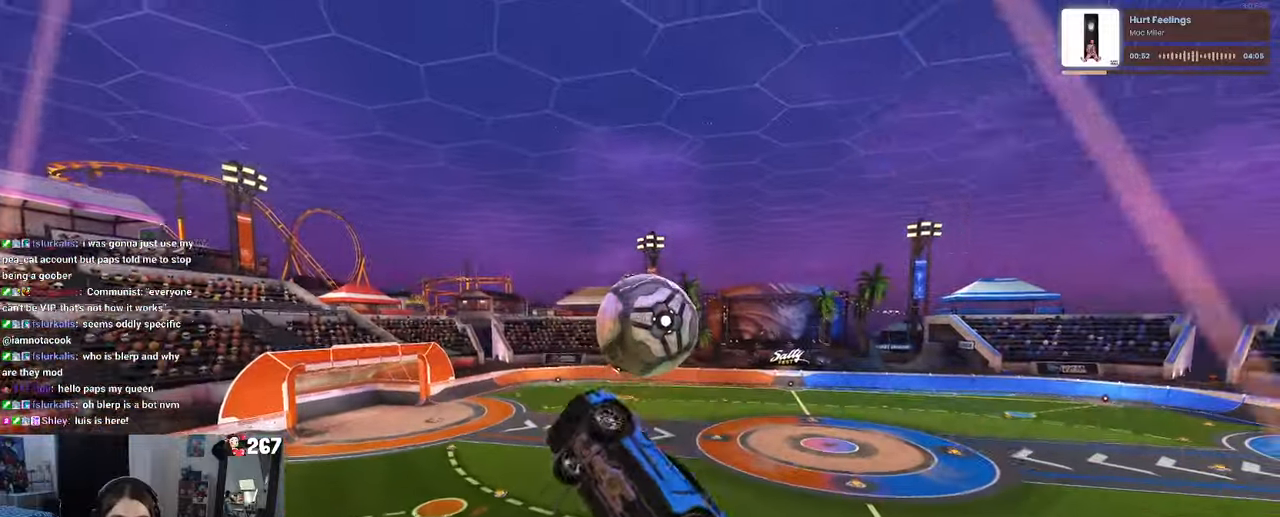
{"buttons": [], "left_stick": "up", "right_stick": "center", "events": [[300, "L1", "up"], [300, "left_stick", "right"], [400, "left_stick", "center"], [484, "left_stick", "up"]]}
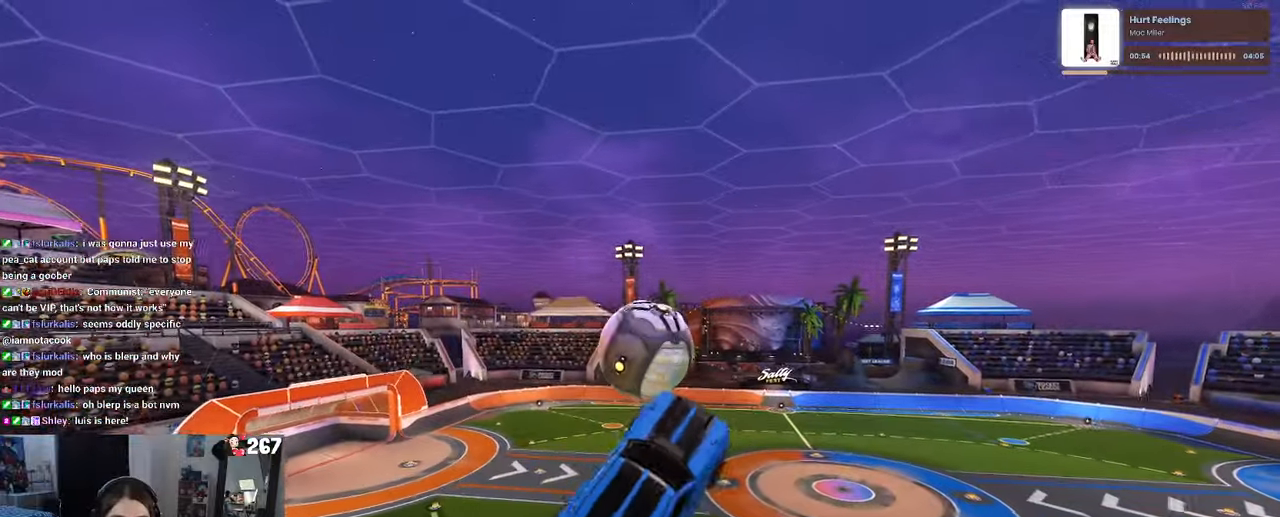
{"buttons": [], "left_stick": "down-right", "right_stick": "center", "events": [[17, "left_stick", "up-left"], [67, "CROSS", "down"], [67, "R1", "down"], [167, "CROSS", "up"], [167, "left_stick", "down"], [184, "R1", "up"], [300, "left_stick", "down-right"]]}
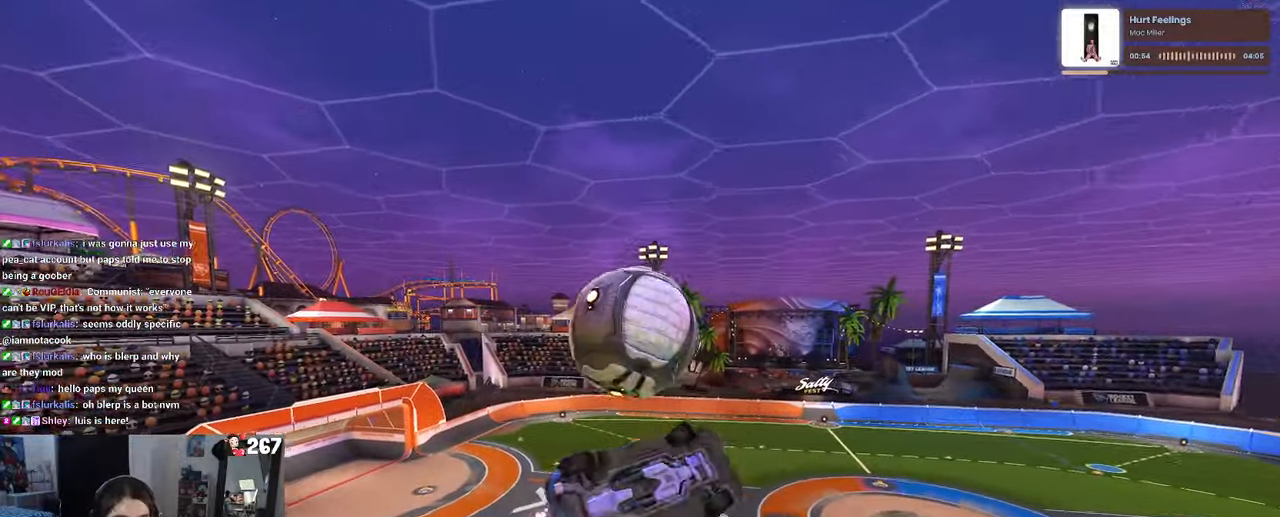
{"buttons": ["L1"], "left_stick": "up-left", "right_stick": "center", "events": [[234, "left_stick", "up"], [417, "L1", "down"], [434, "left_stick", "up-left"]]}
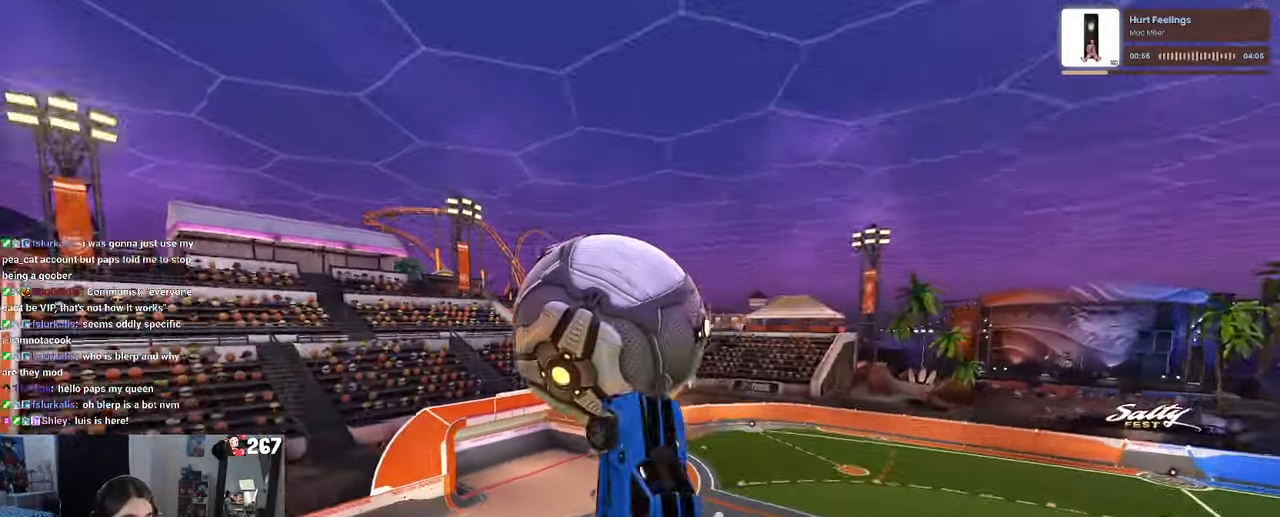
{"buttons": ["L1"], "left_stick": "down-right", "right_stick": "center", "events": [[100, "left_stick", "down-left"], [200, "TRIANGLE", "down"], [217, "R1", "down"], [300, "TRIANGLE", "up"], [384, "R1", "up"], [384, "left_stick", "down-right"]]}
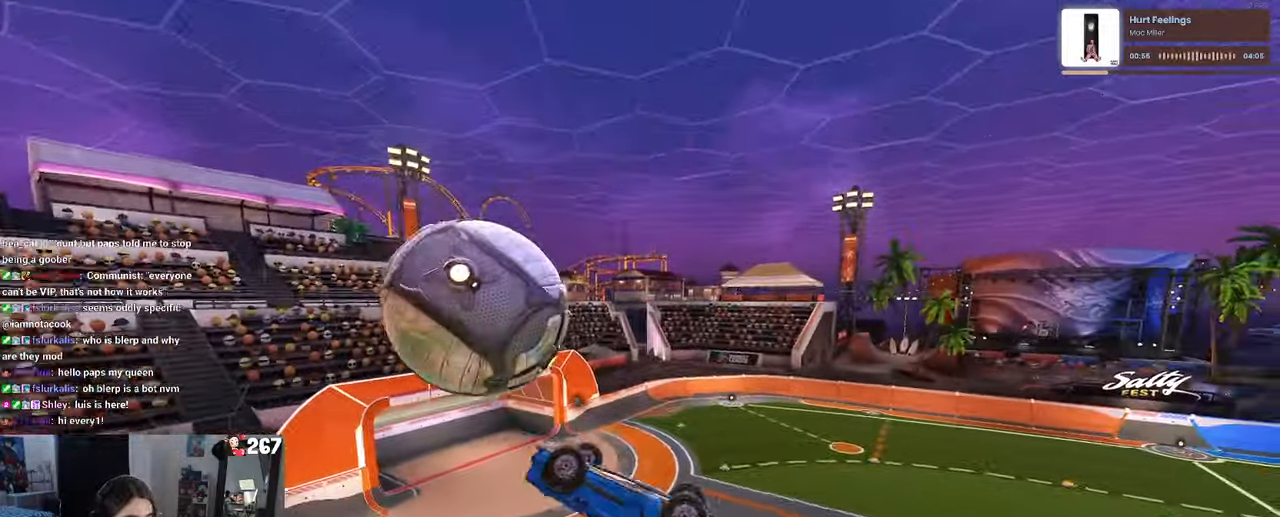
{"buttons": ["L1", "R1"], "left_stick": "center", "right_stick": "center", "events": [[67, "left_stick", "right"], [117, "R1", "down"], [184, "left_stick", "down-right"], [234, "R1", "up"], [284, "left_stick", "down"], [400, "R1", "down"], [450, "left_stick", "center"]]}
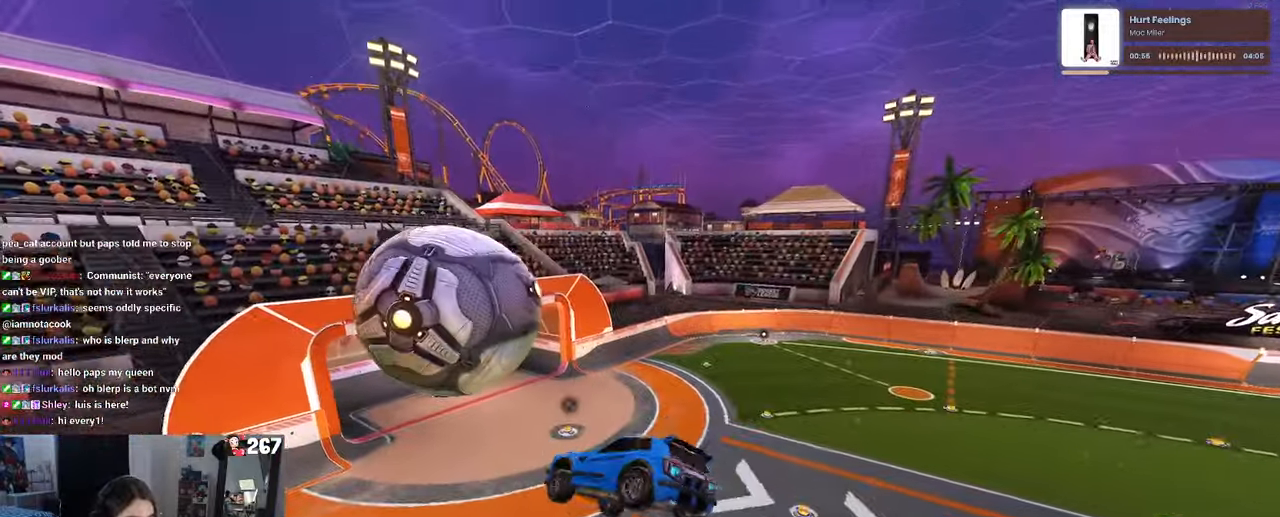
{"buttons": [], "left_stick": "center", "right_stick": "center", "events": [[34, "L1", "up"], [84, "left_stick", "right"], [117, "R1", "up"], [250, "SQUARE", "down"], [367, "SQUARE", "up"], [400, "left_stick", "center"]]}
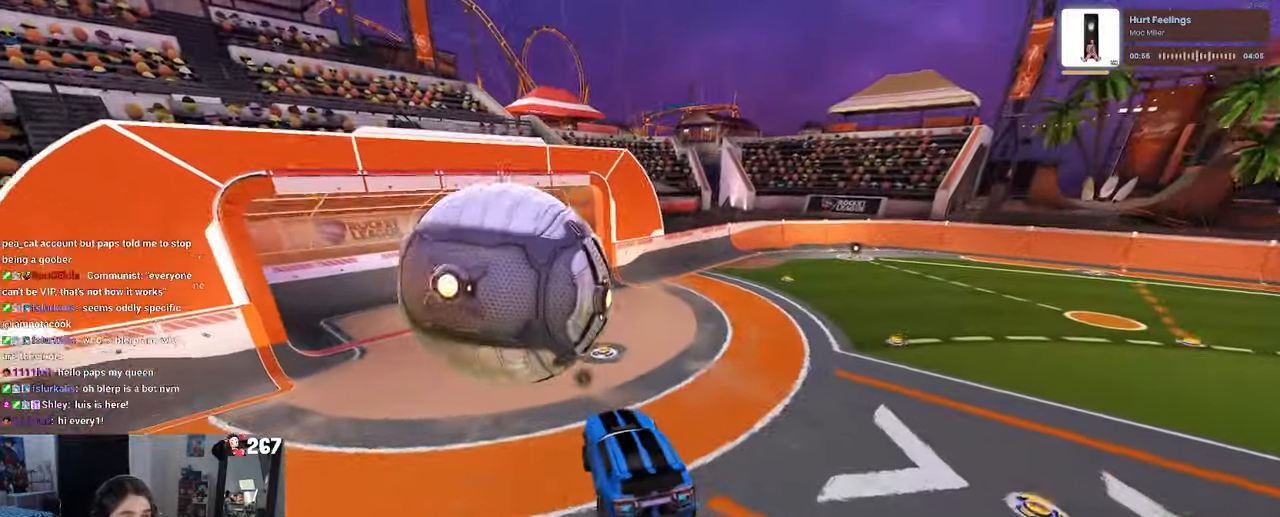
{"buttons": [], "left_stick": "center", "right_stick": "center", "events": []}